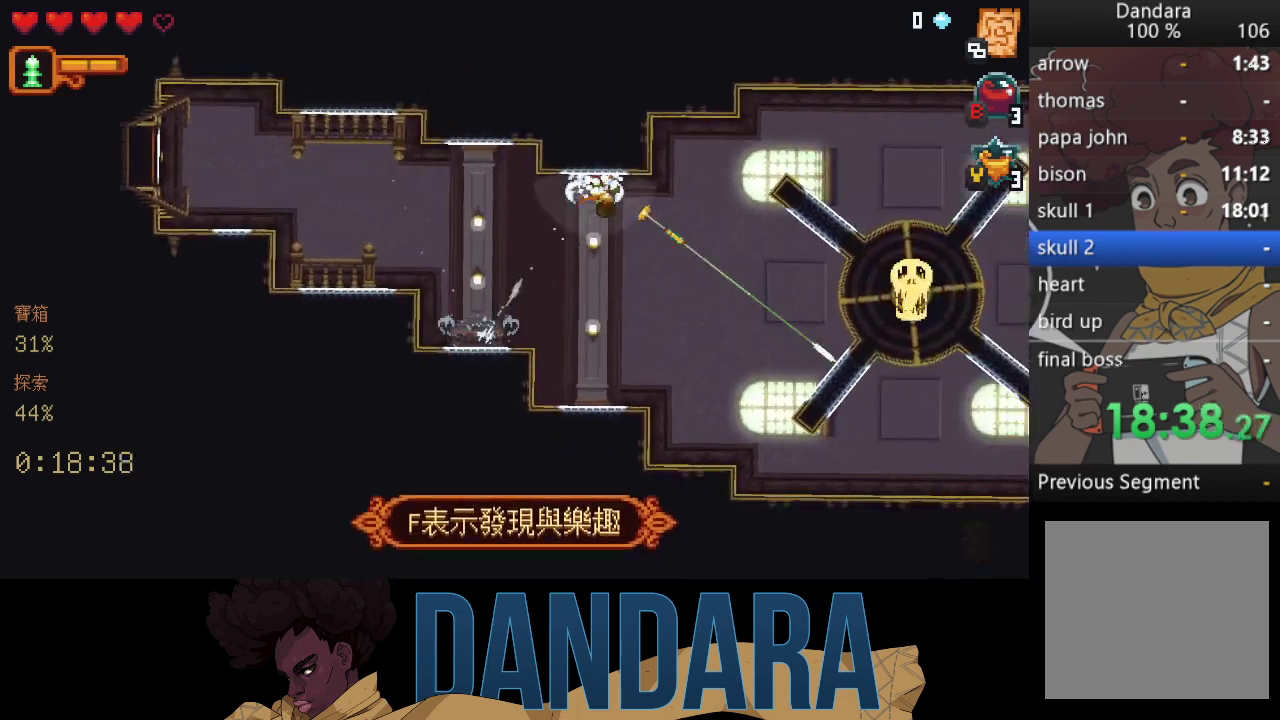
Gameplay with a controller (Xbox layout); each line is a JSON object with the inputs held at the frame after it. "events" lists button and stick changes between this image and that frame as [ms after this image, input, new state], when the widget could be followed in between. Not read: L3 R3 right_stick.
{"buttons": [], "left_stick": "down-right", "events": []}
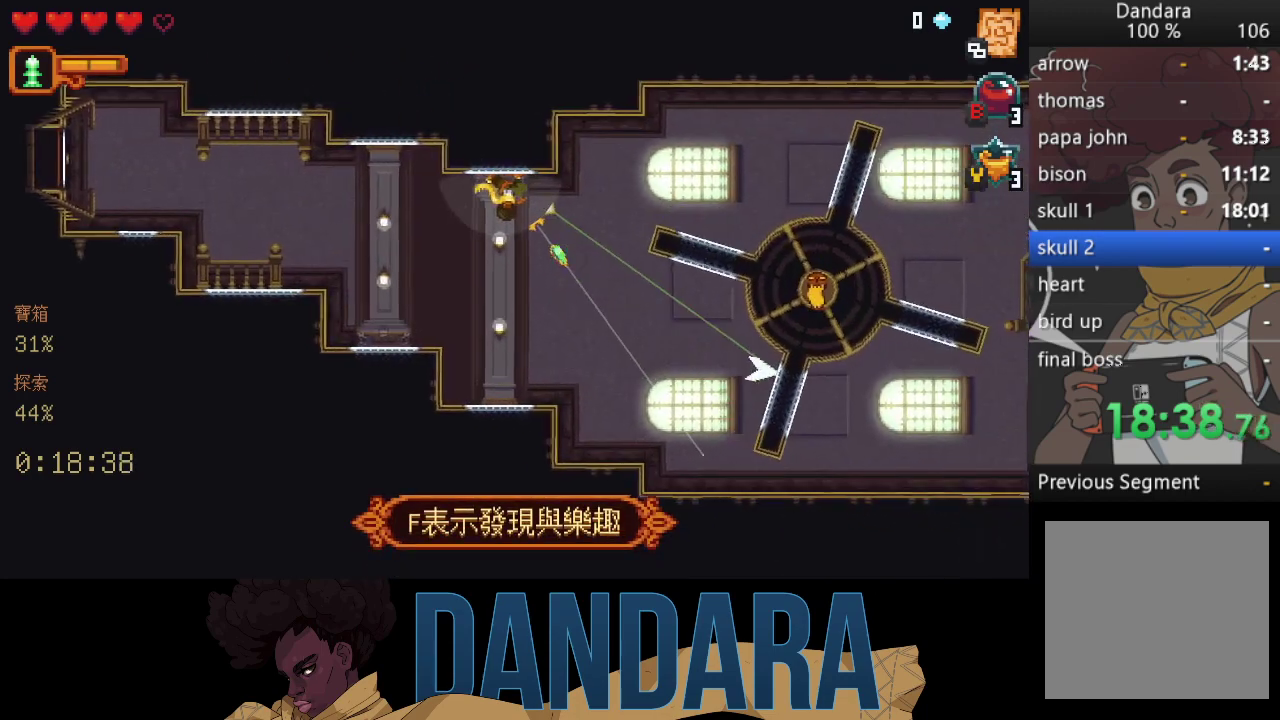
{"buttons": [], "left_stick": "center", "events": [[100, "A", "down"], [200, "A", "up"], [400, "left_stick", "center"]]}
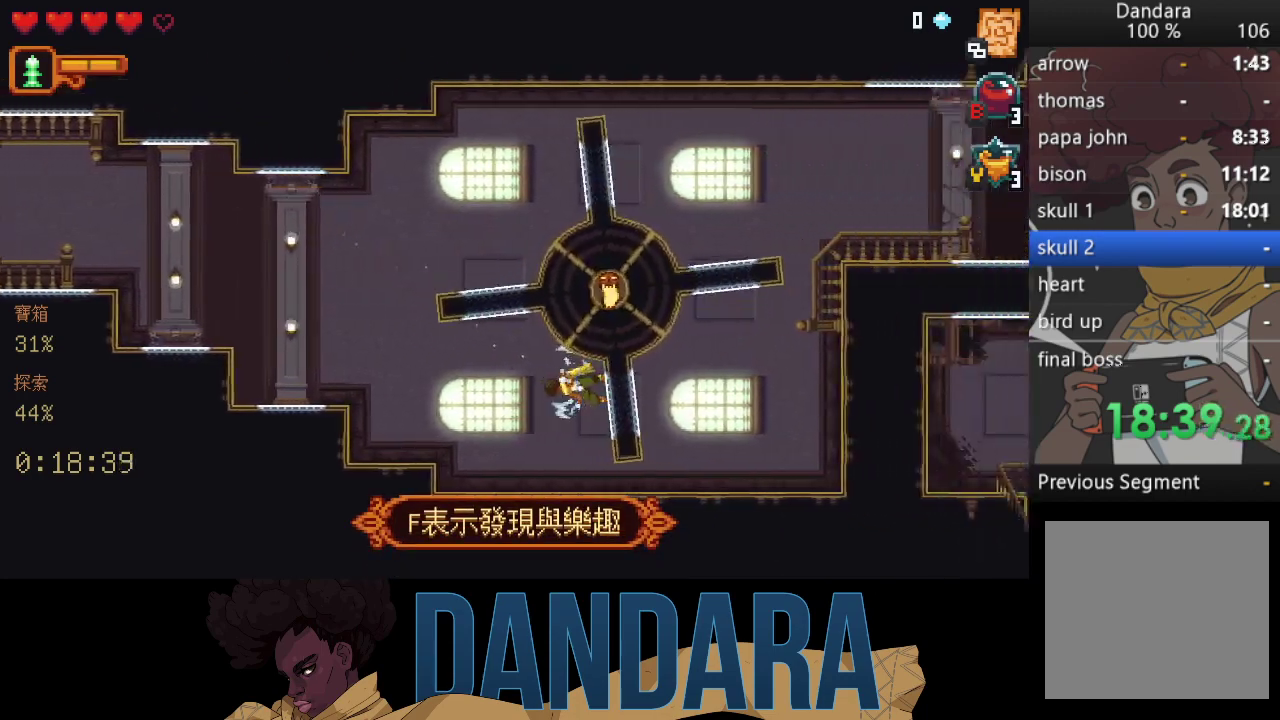
{"buttons": [], "left_stick": "right", "events": [[133, "left_stick", "up-left"], [267, "A", "down"], [367, "A", "up"], [433, "left_stick", "right"]]}
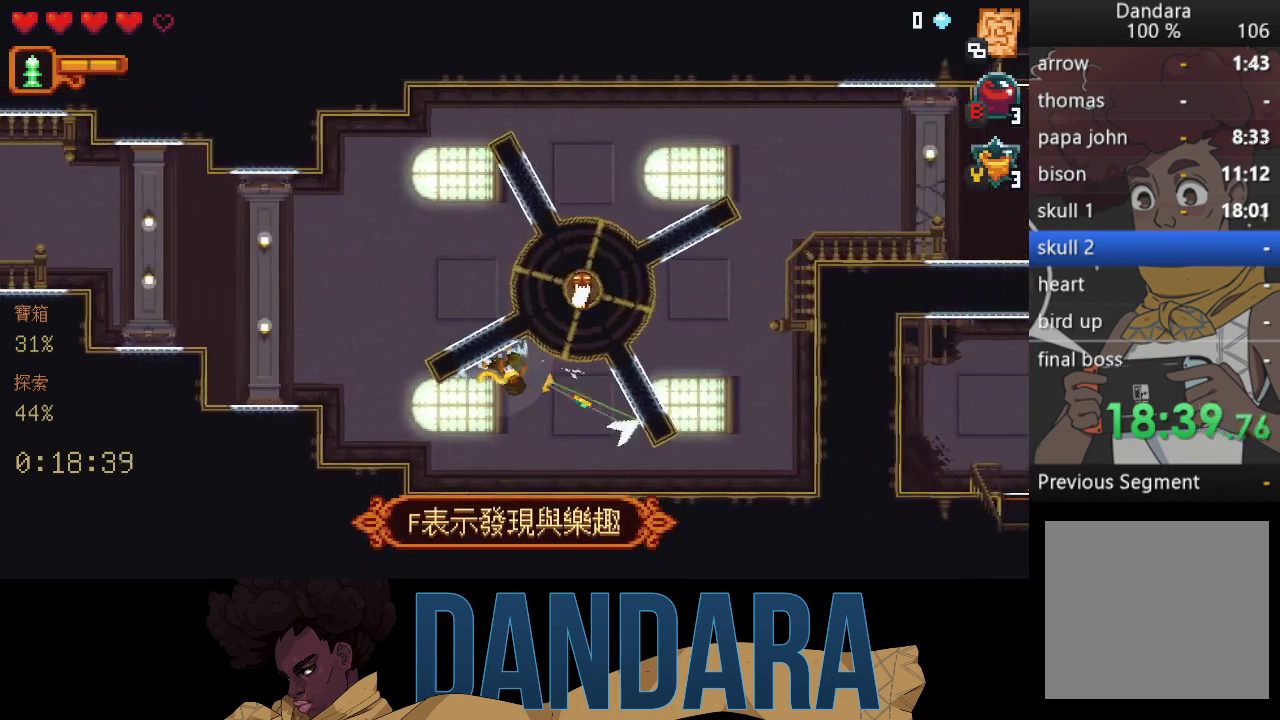
{"buttons": [], "left_stick": "center", "events": [[333, "A", "down"], [467, "A", "up"], [500, "left_stick", "center"]]}
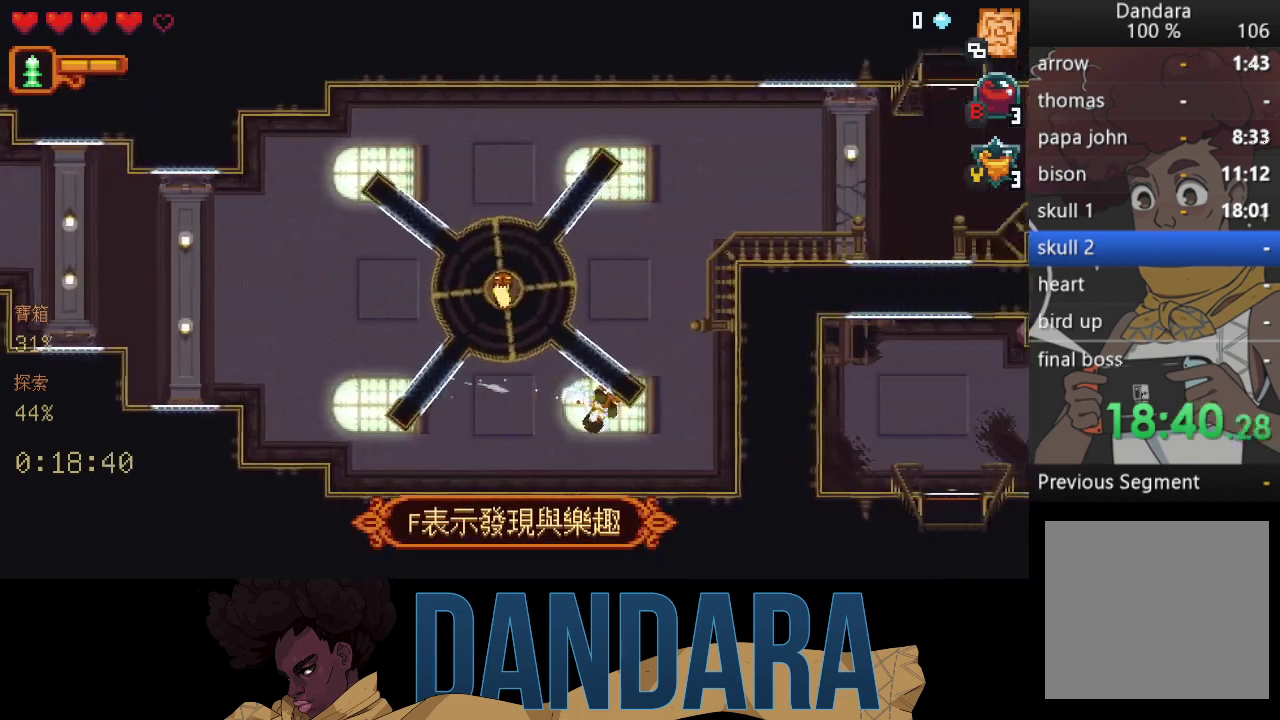
{"buttons": [], "left_stick": "center", "events": []}
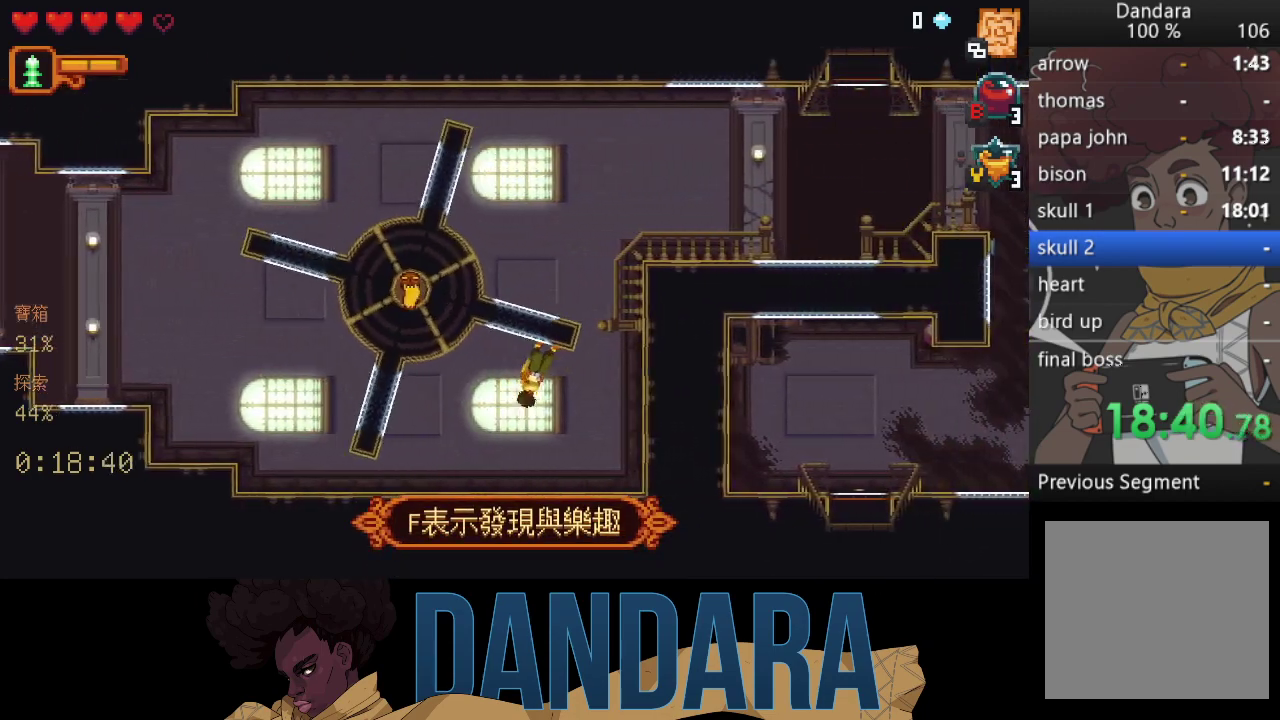
{"buttons": [], "left_stick": "center", "events": []}
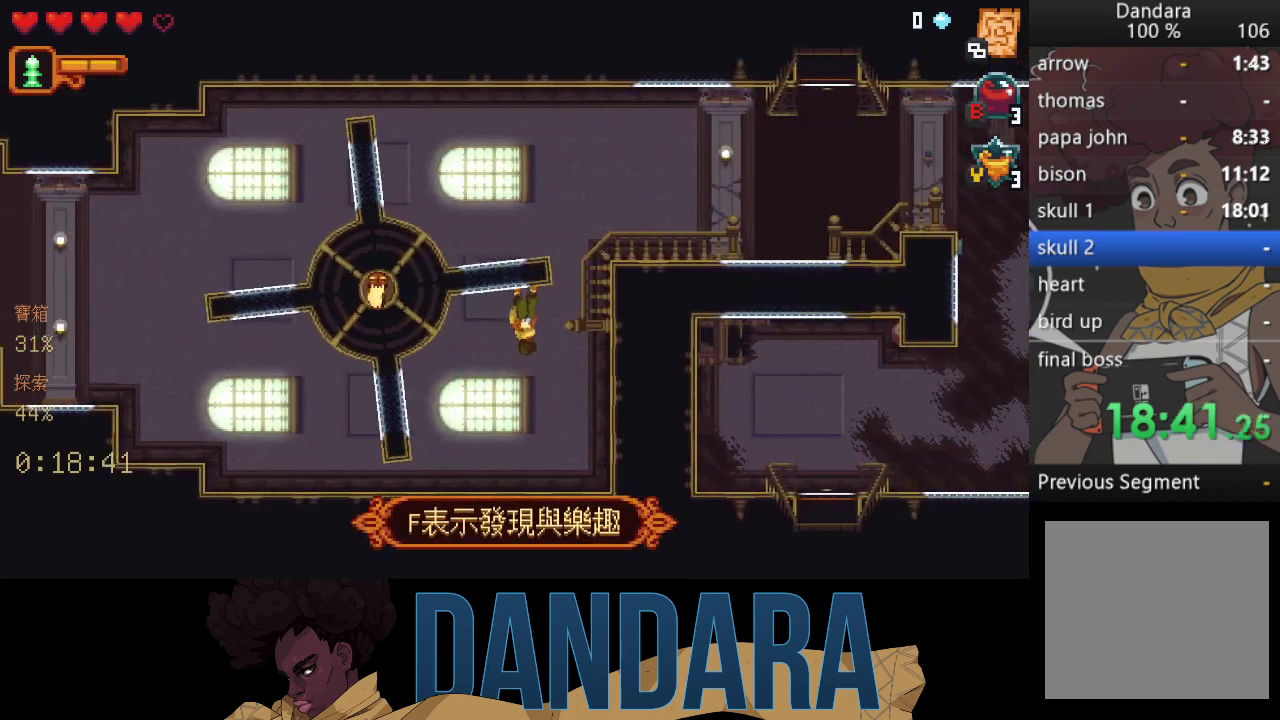
{"buttons": [], "left_stick": "right", "events": [[167, "left_stick", "right"]]}
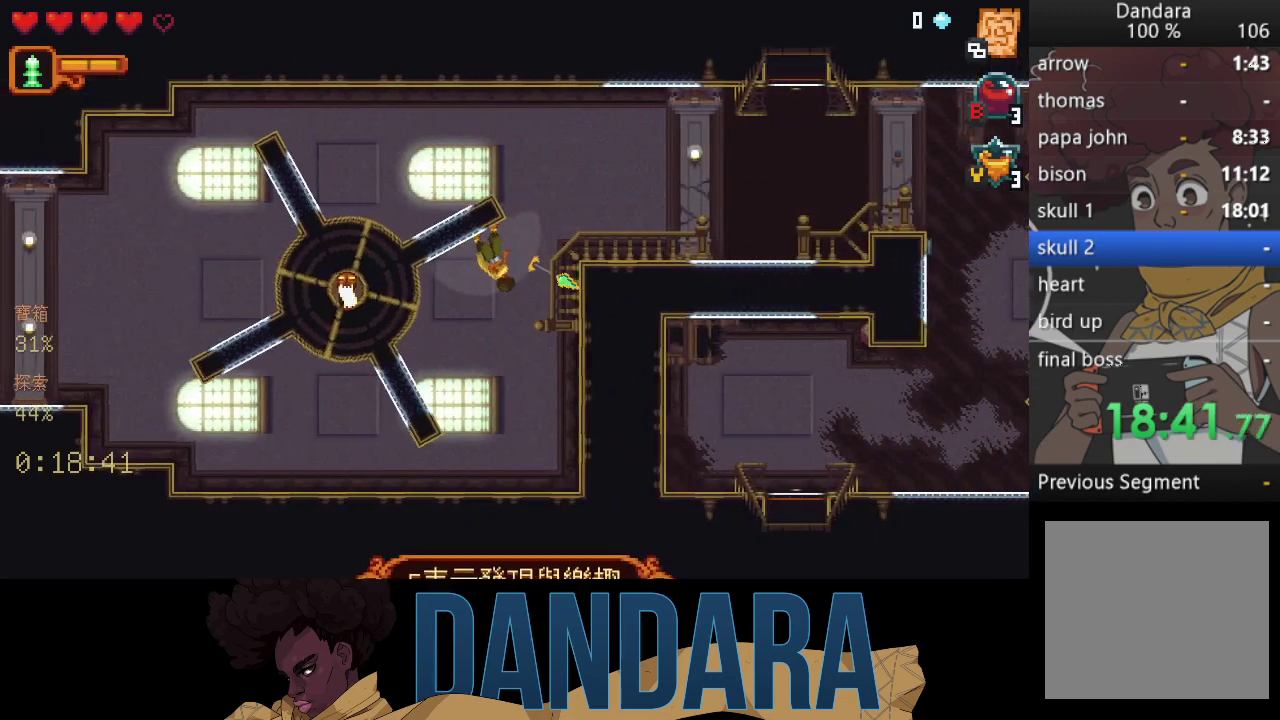
{"buttons": [], "left_stick": "right", "events": [[367, "A", "down"], [500, "A", "up"]]}
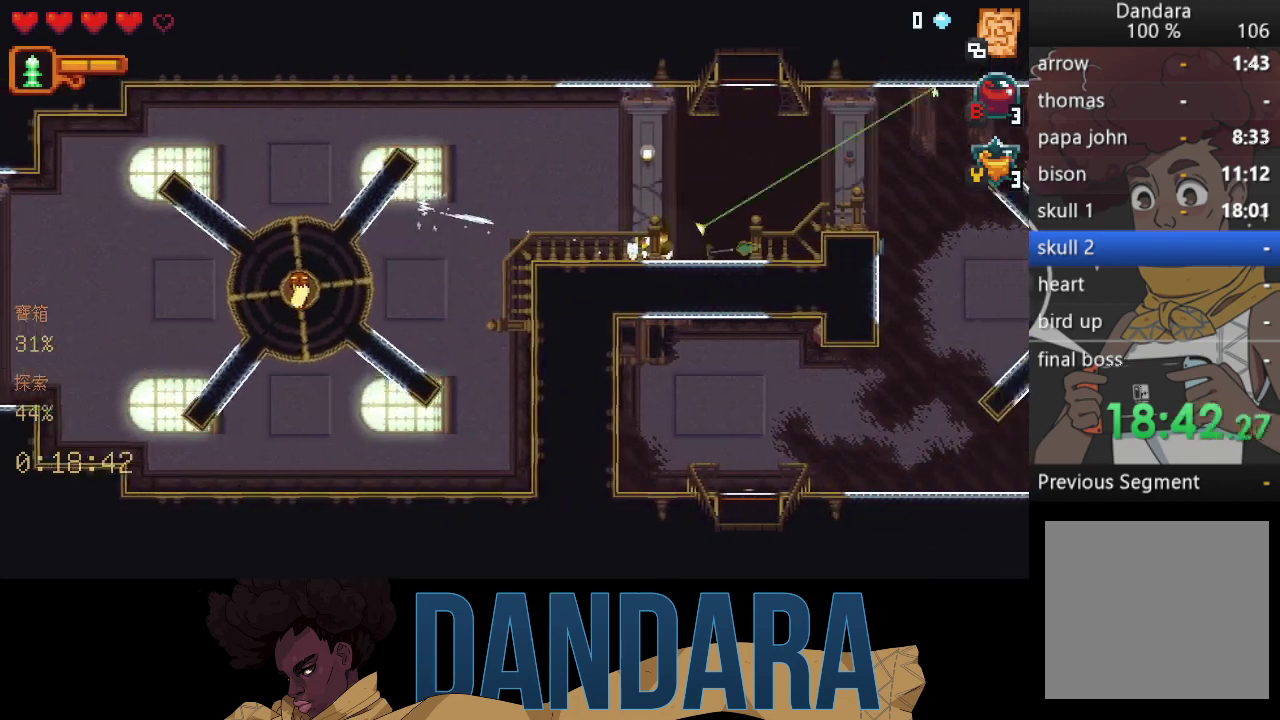
{"buttons": [], "left_stick": "down", "events": [[67, "A", "down"], [233, "A", "up"], [233, "left_stick", "down-right"], [333, "left_stick", "down"]]}
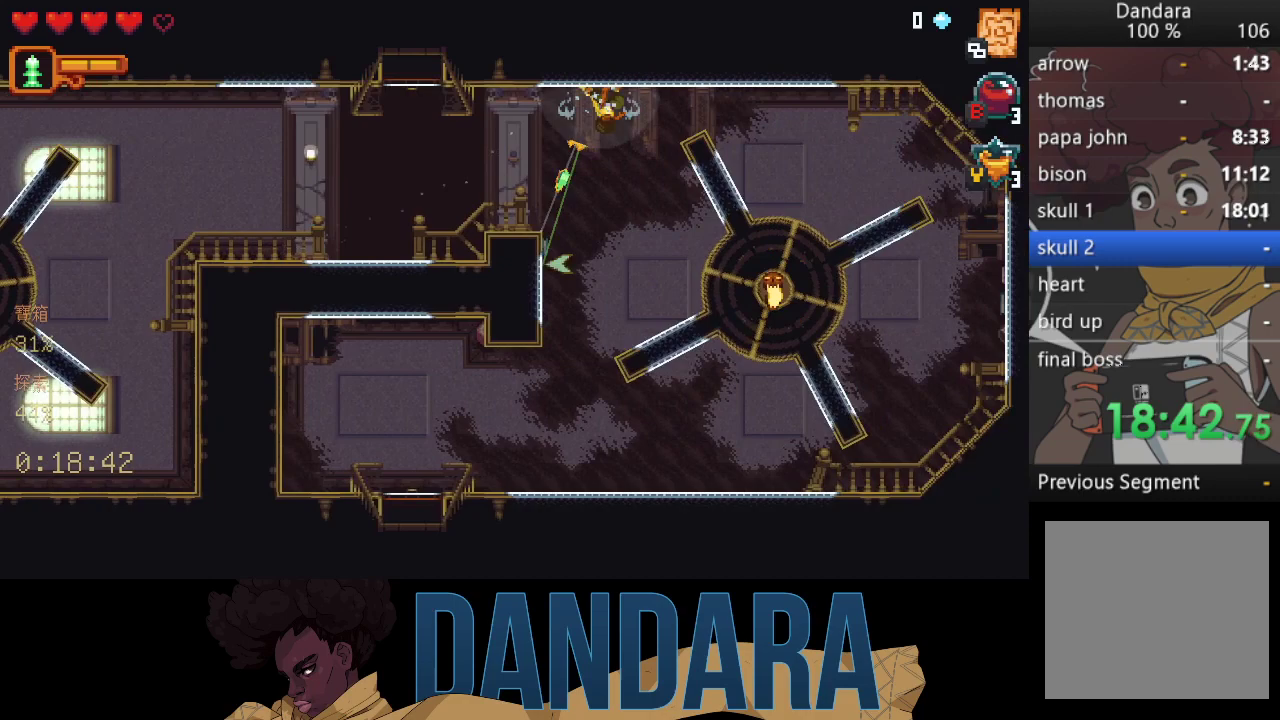
{"buttons": ["A"], "left_stick": "down-left", "events": [[167, "A", "down"], [300, "A", "up"], [367, "left_stick", "down-left"], [400, "A", "down"]]}
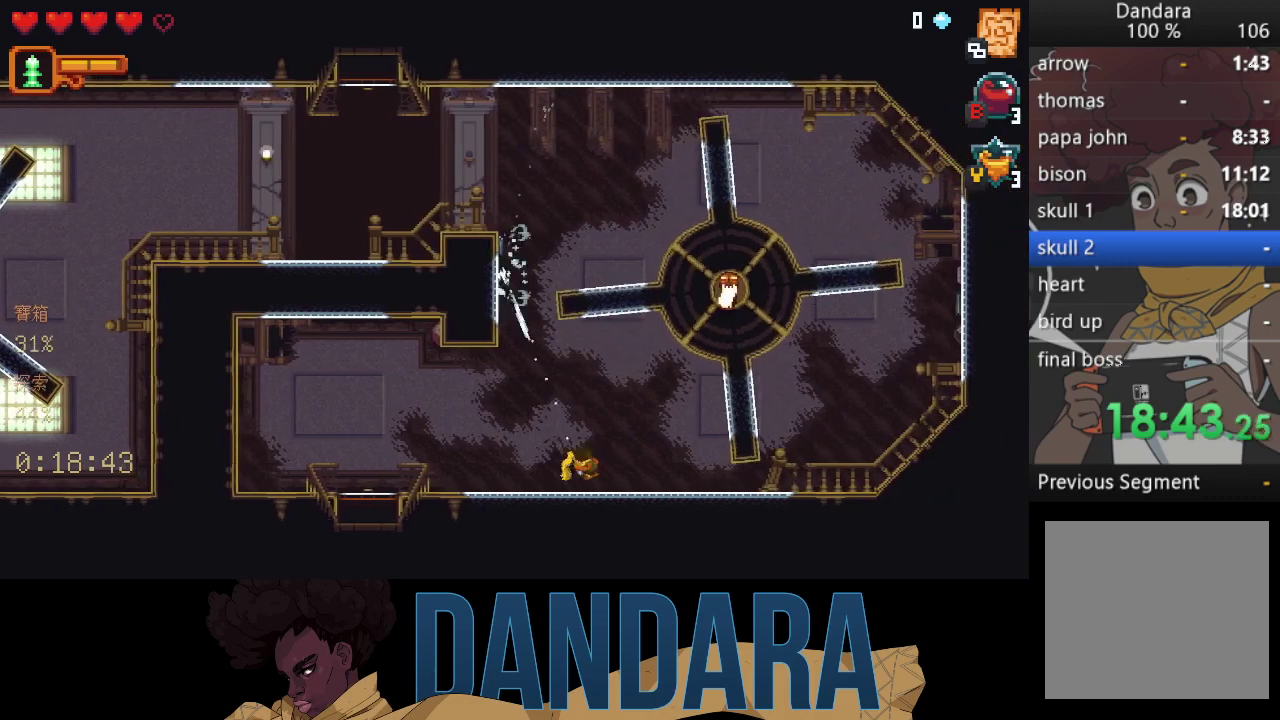
{"buttons": [], "left_stick": "down-left", "events": [[33, "A", "up"], [133, "A", "down"], [233, "A", "up"], [333, "A", "down"], [467, "A", "up"]]}
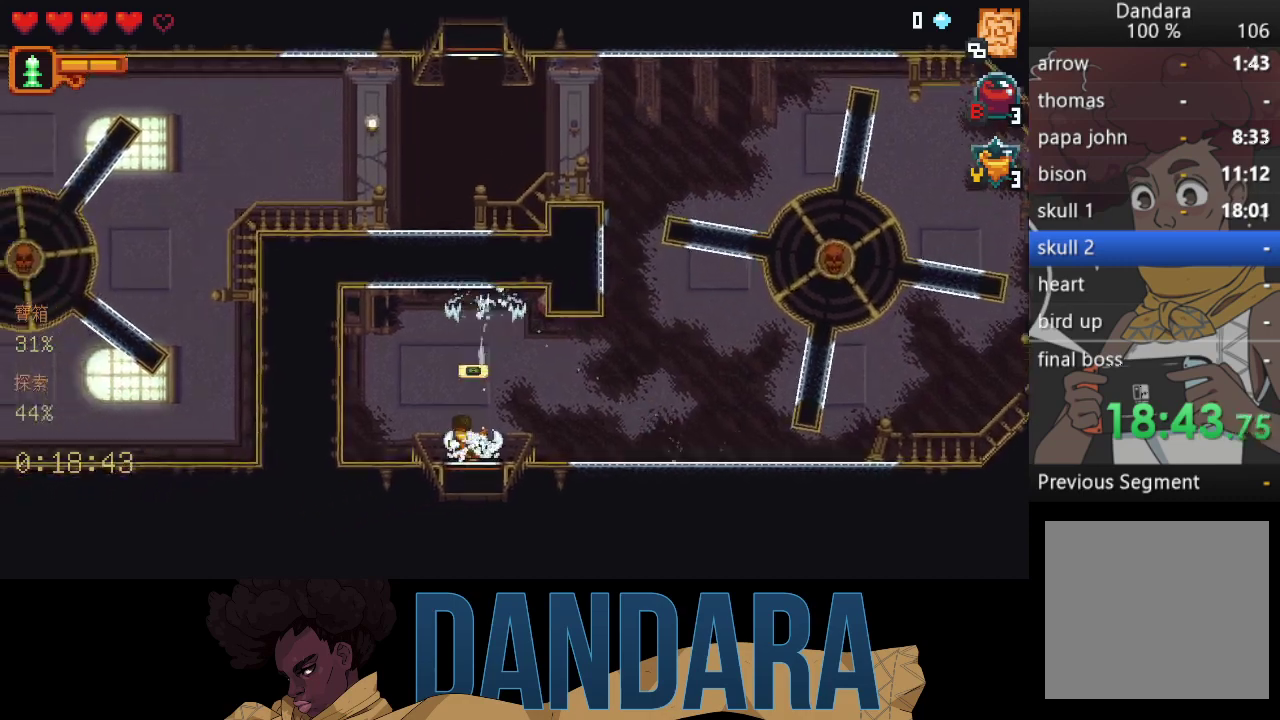
{"buttons": [], "left_stick": "center", "events": [[67, "A", "down"], [167, "A", "up"], [233, "A", "down"], [367, "A", "up"], [433, "left_stick", "center"]]}
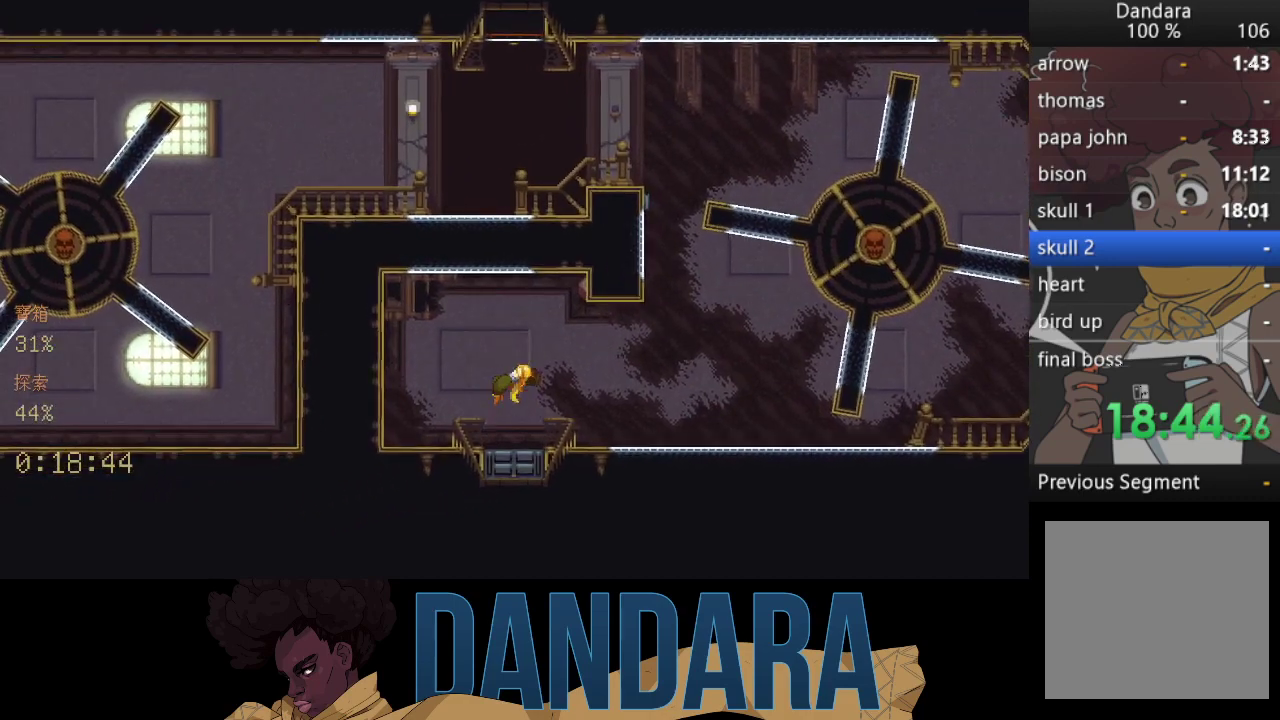
{"buttons": [], "left_stick": "center", "events": []}
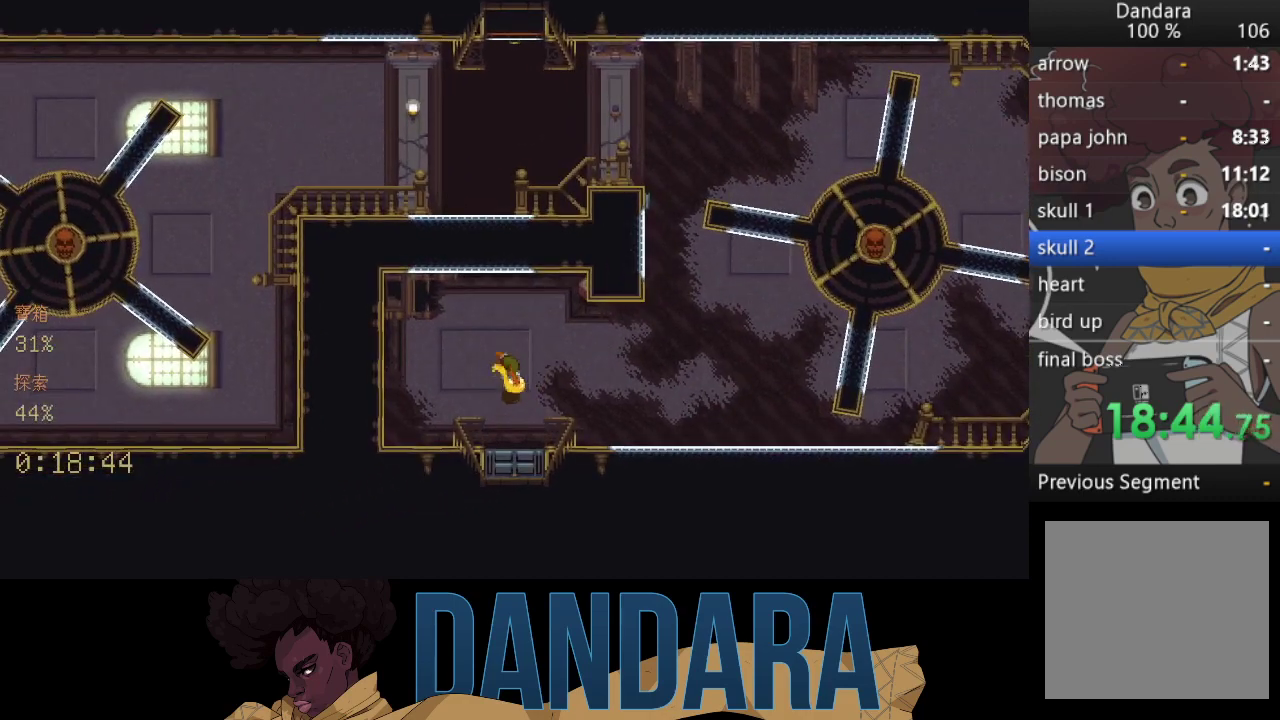
{"buttons": [], "left_stick": "center", "events": []}
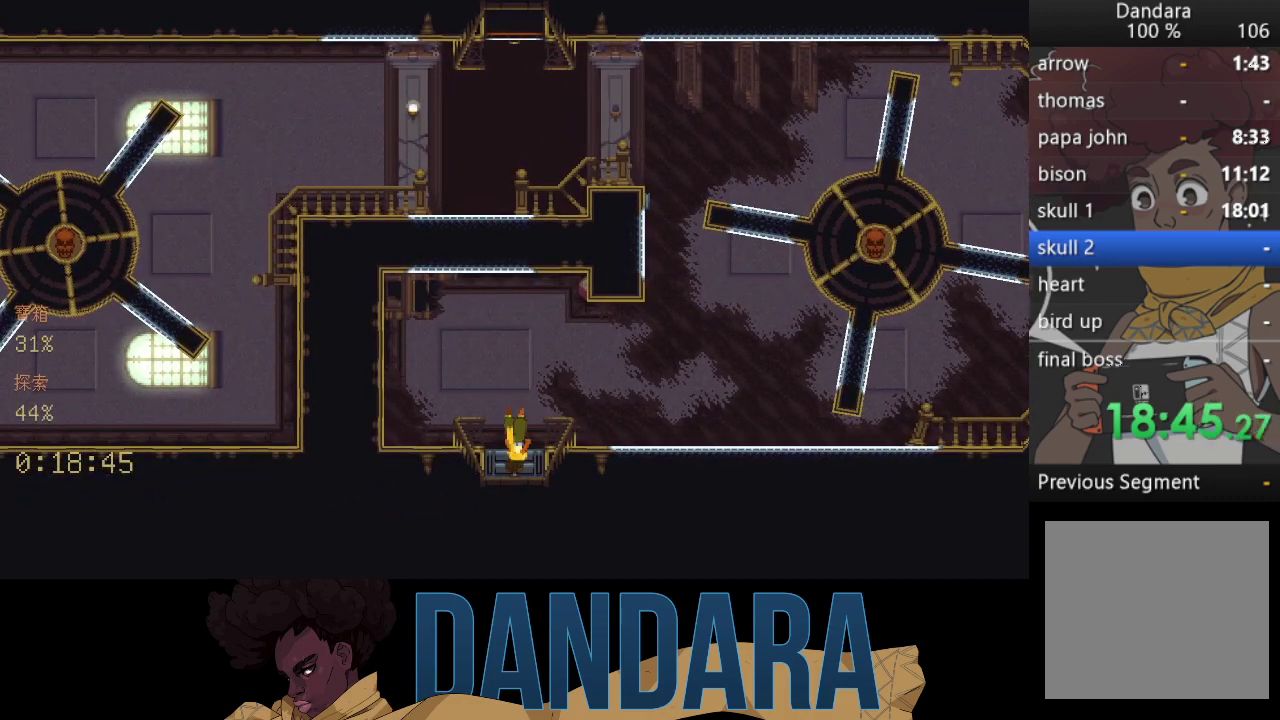
{"buttons": [], "left_stick": "center", "events": []}
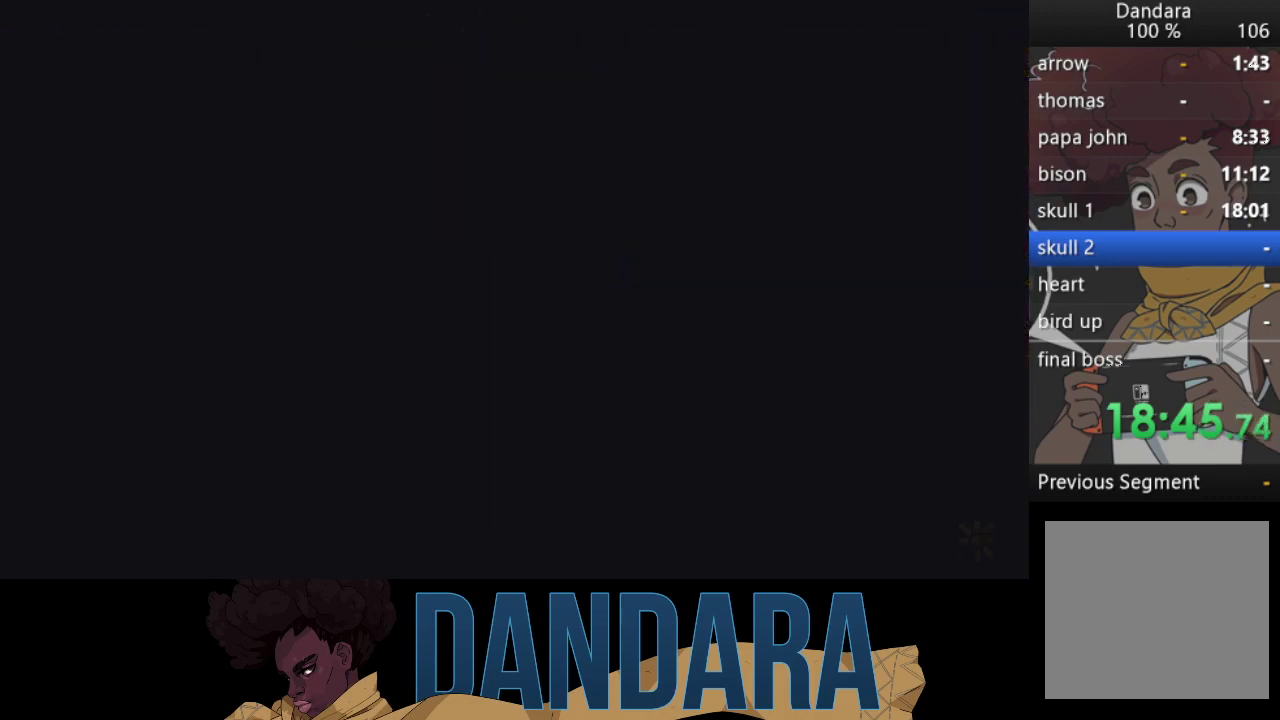
{"buttons": [], "left_stick": "center", "events": []}
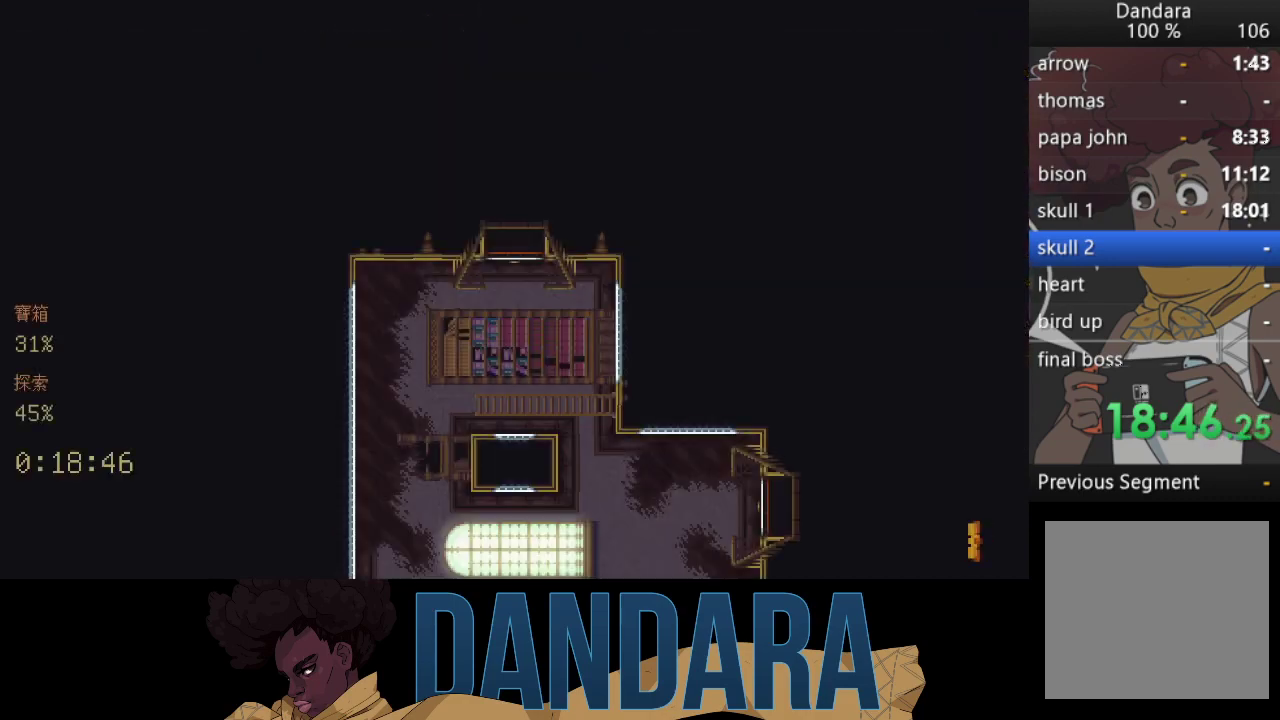
{"buttons": [], "left_stick": "down", "events": [[500, "left_stick", "down"]]}
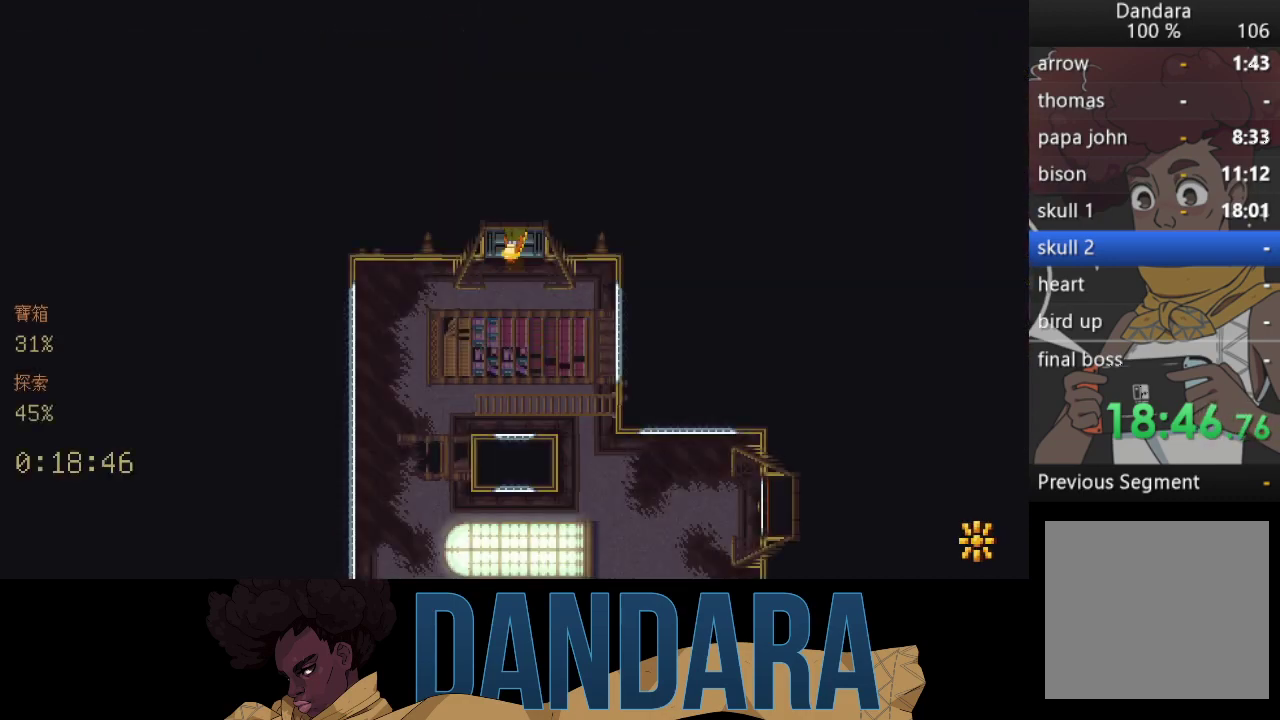
{"buttons": [], "left_stick": "down", "events": []}
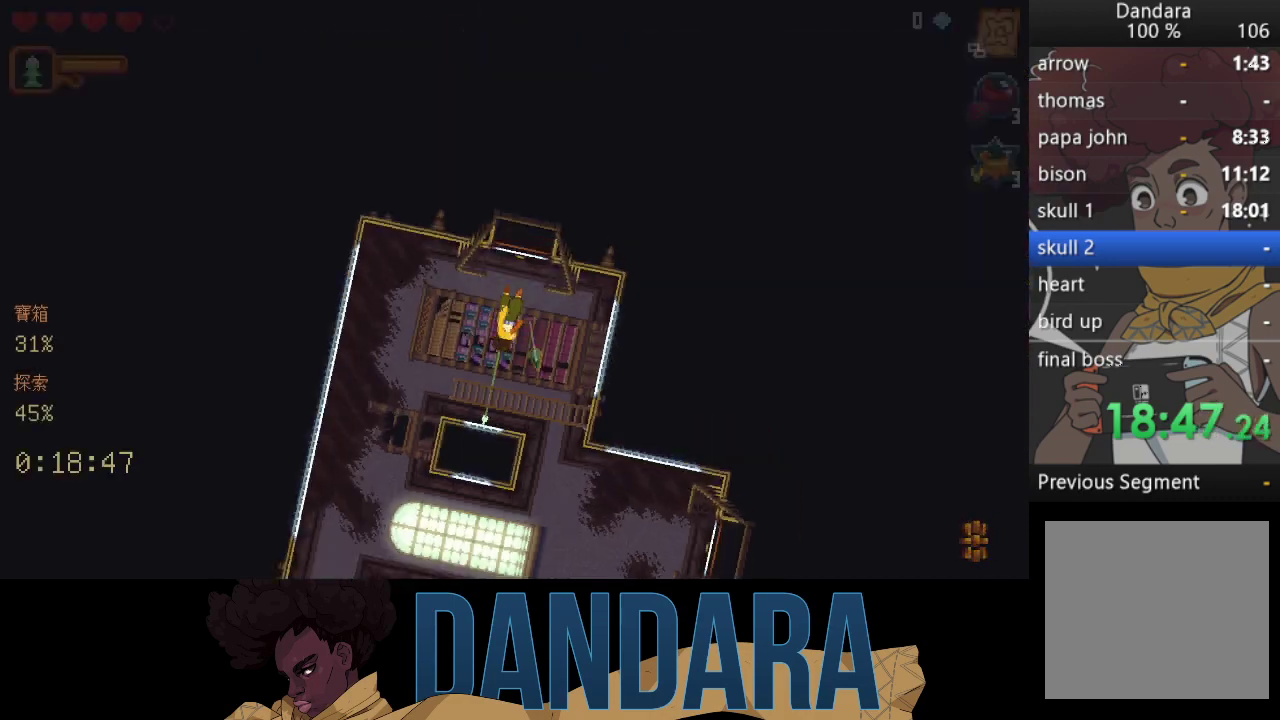
{"buttons": [], "left_stick": "down-left", "events": [[133, "left_stick", "down-left"], [167, "A", "down"], [300, "A", "up"], [433, "A", "down"], [467, "A", "up"]]}
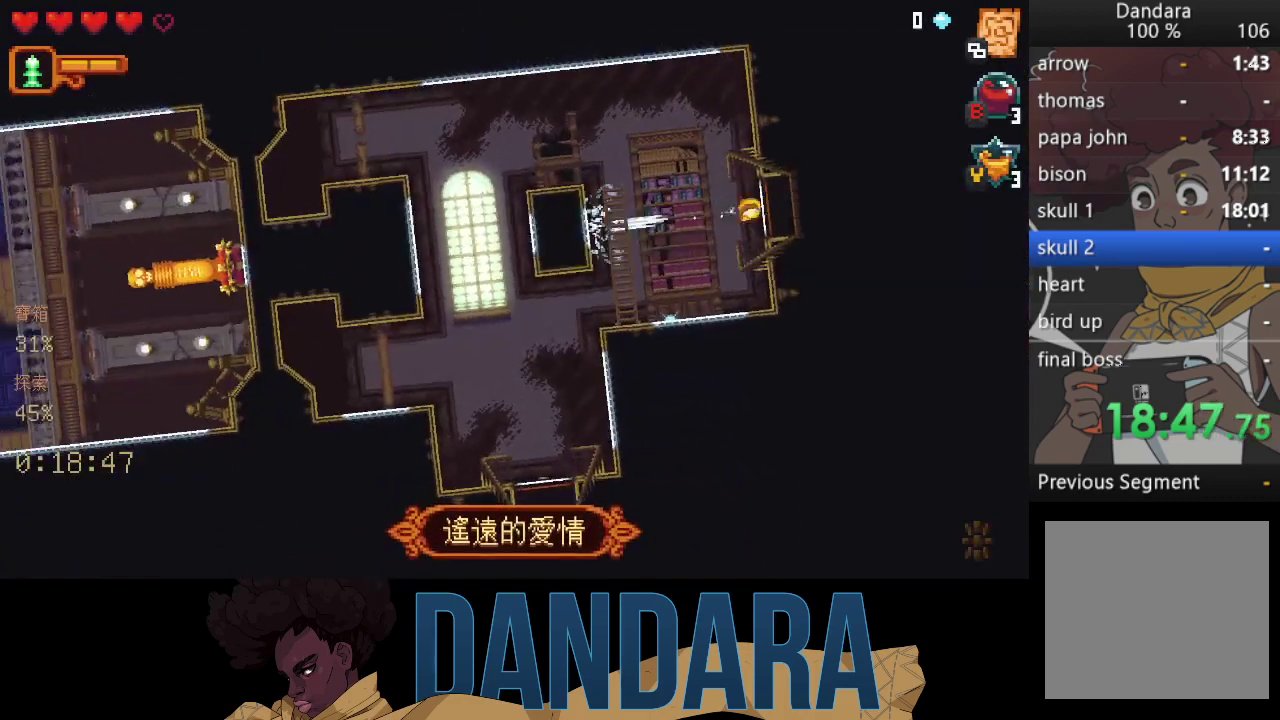
{"buttons": [], "left_stick": "down-left", "events": []}
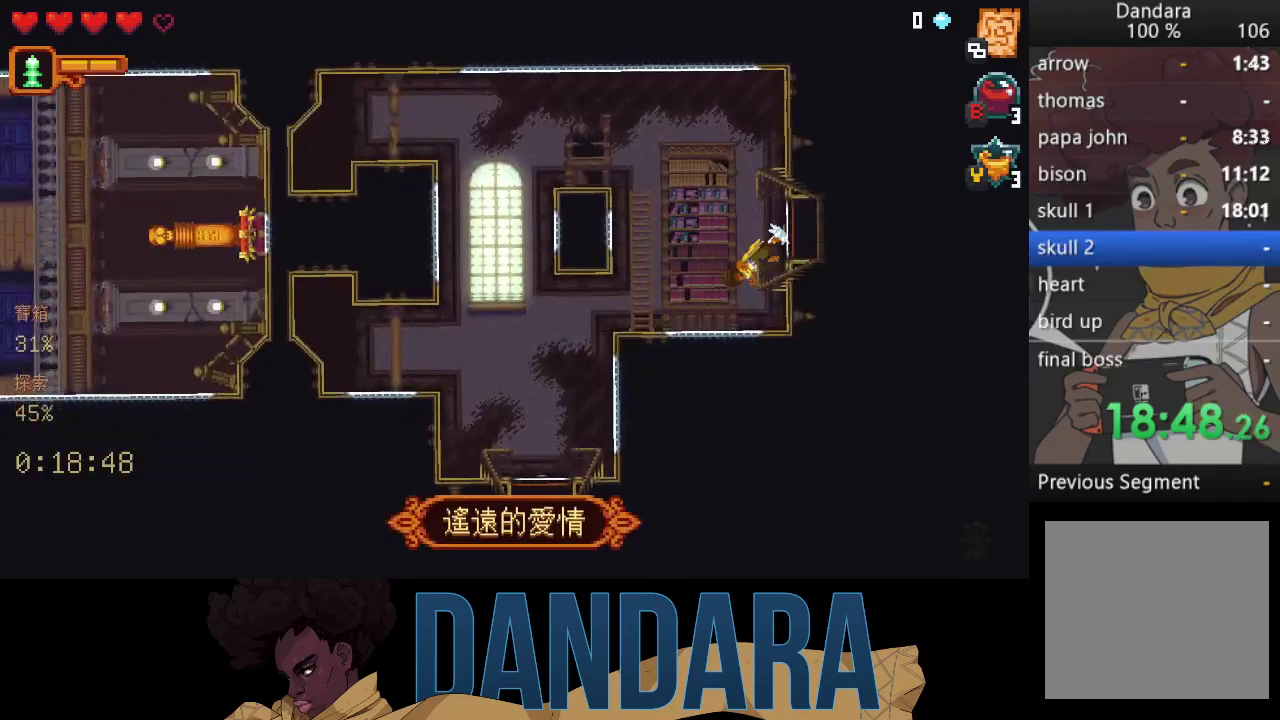
{"buttons": ["A"], "left_stick": "down-left", "events": [[33, "A", "down"], [167, "A", "up"], [167, "left_stick", "left"], [300, "A", "down"], [300, "left_stick", "down-left"], [400, "A", "up"], [467, "A", "down"]]}
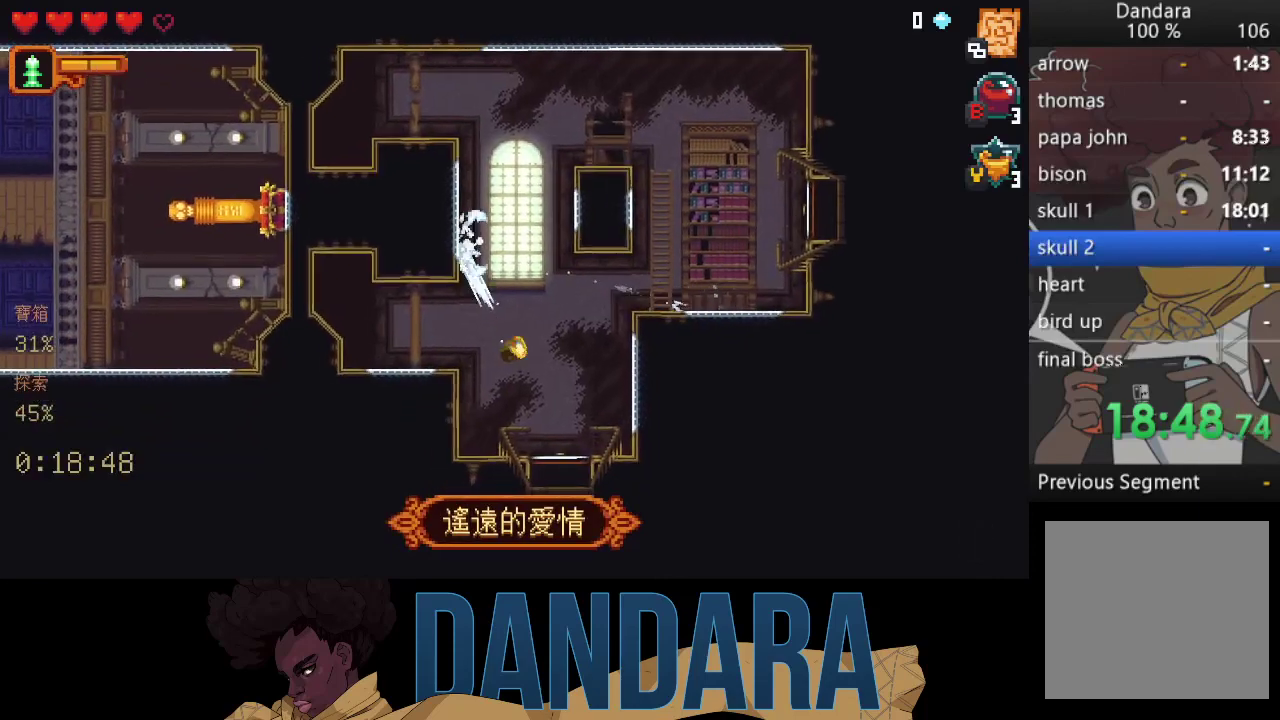
{"buttons": [], "left_stick": "center", "events": [[100, "A", "up"], [267, "left_stick", "center"]]}
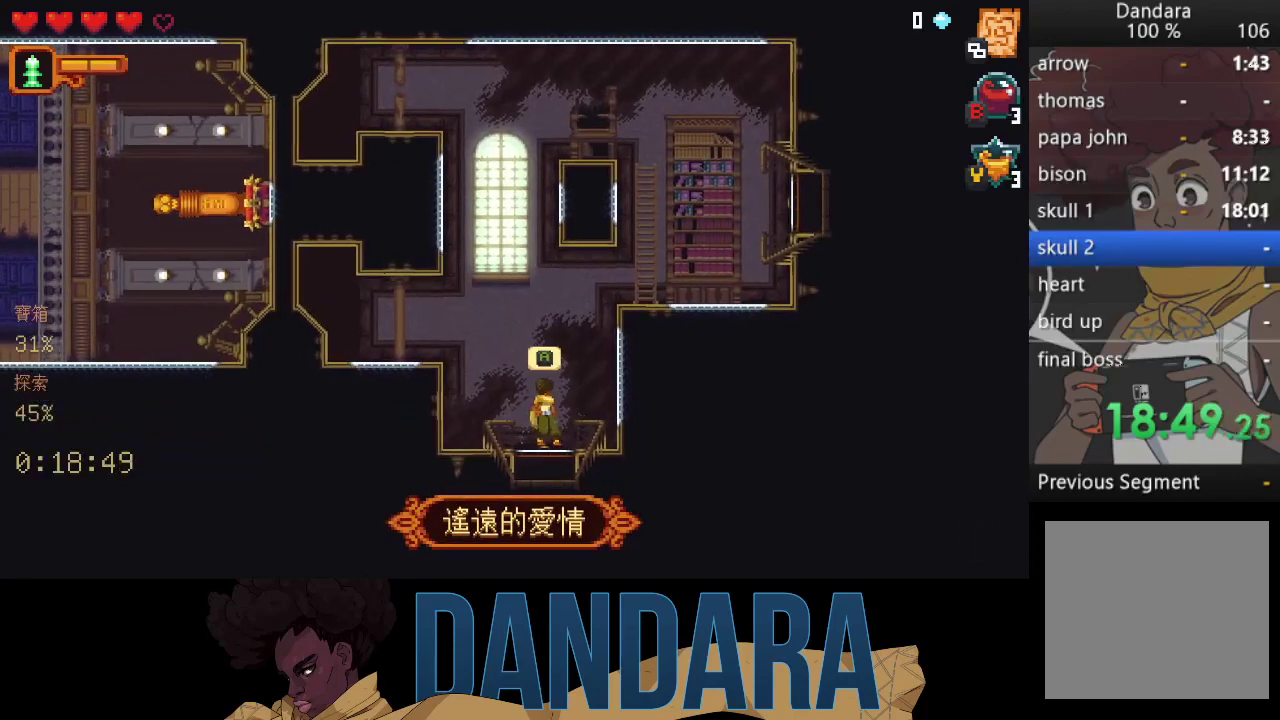
{"buttons": [], "left_stick": "center", "events": [[333, "A", "down"], [433, "A", "up"]]}
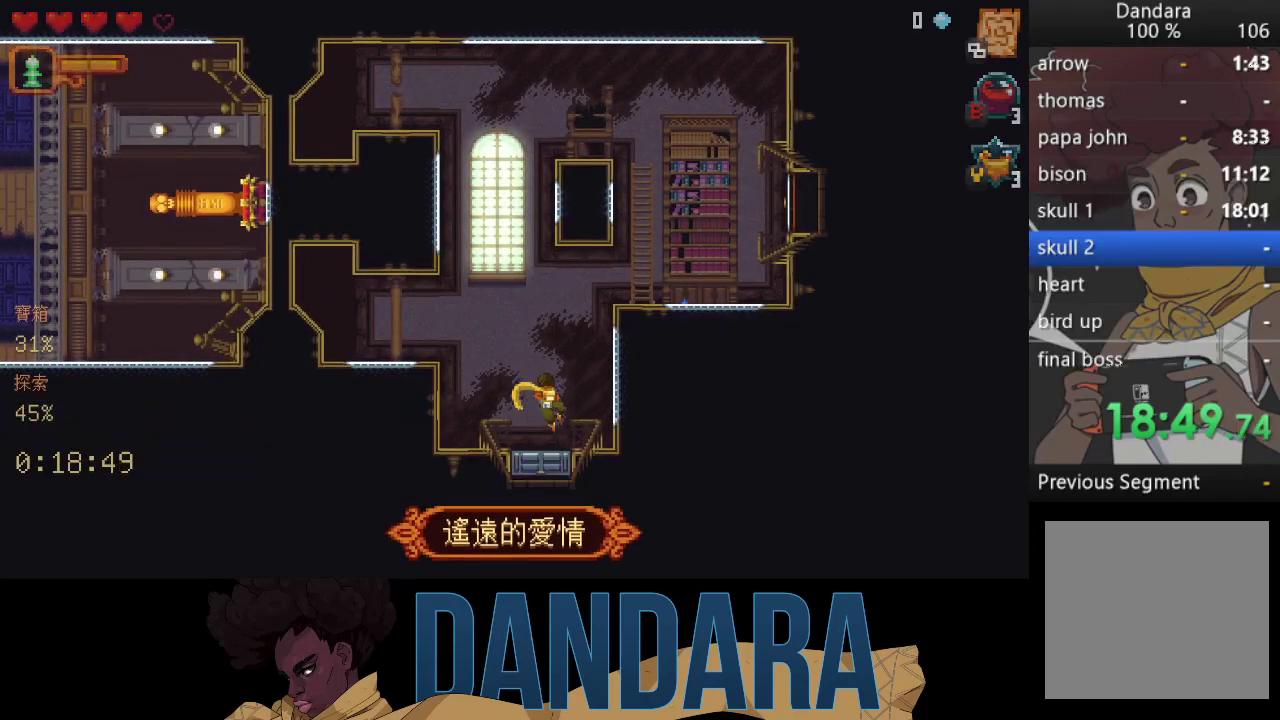
{"buttons": [], "left_stick": "center", "events": []}
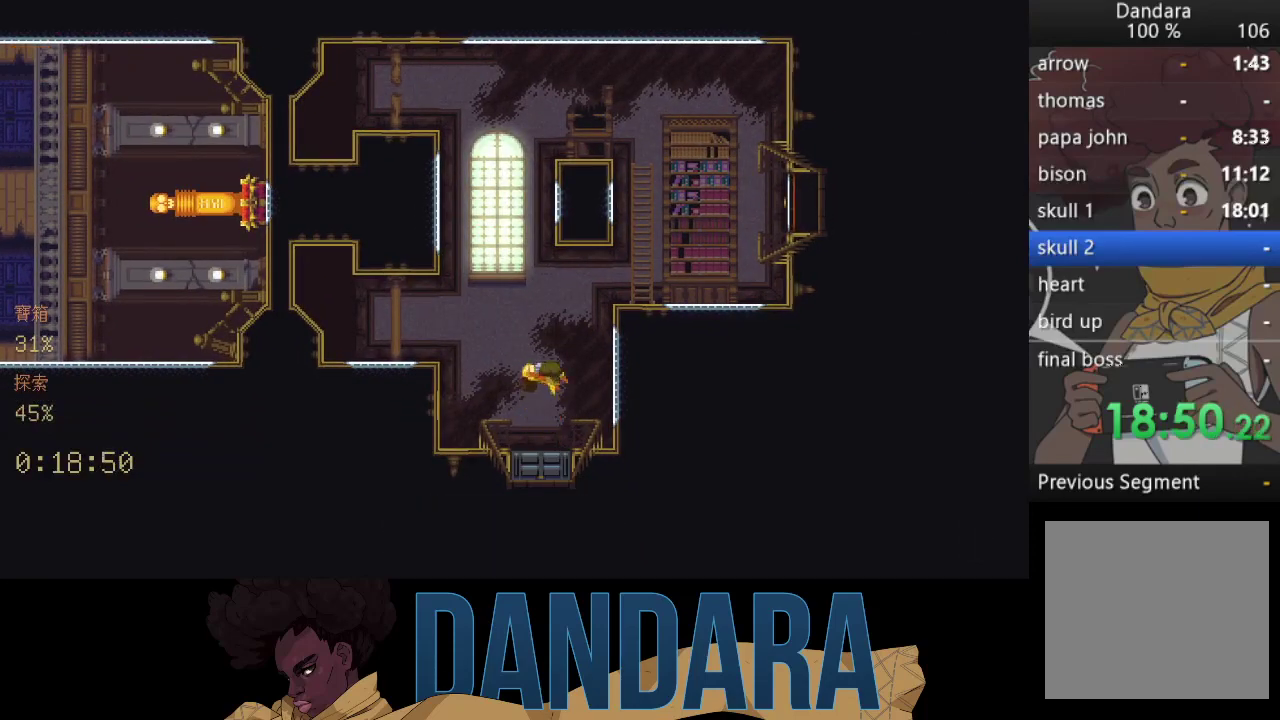
{"buttons": [], "left_stick": "center", "events": []}
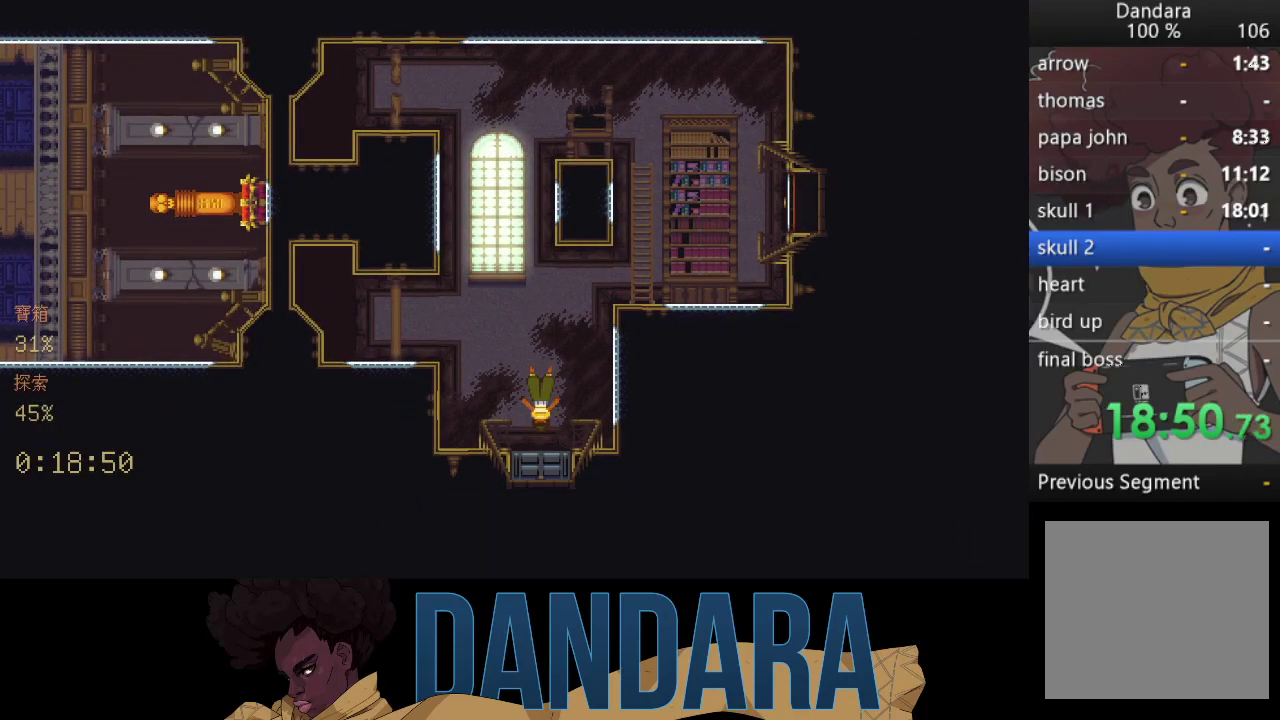
{"buttons": [], "left_stick": "center", "events": []}
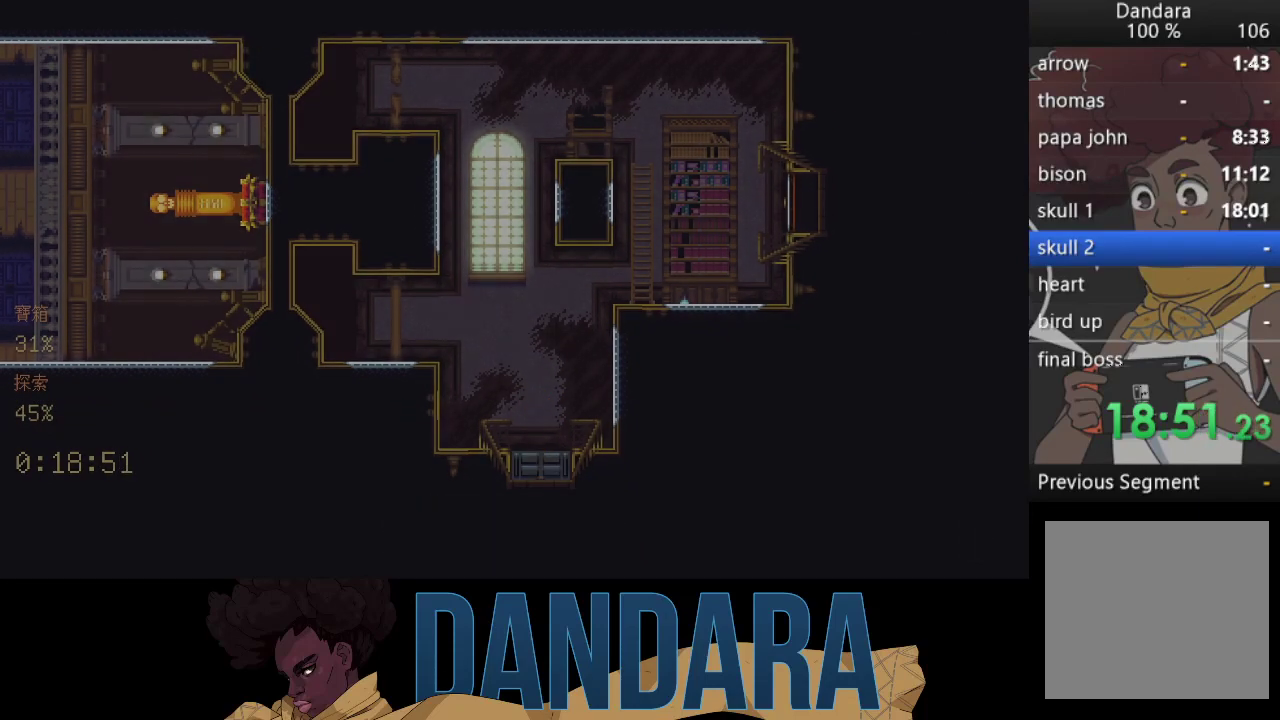
{"buttons": [], "left_stick": "center", "events": []}
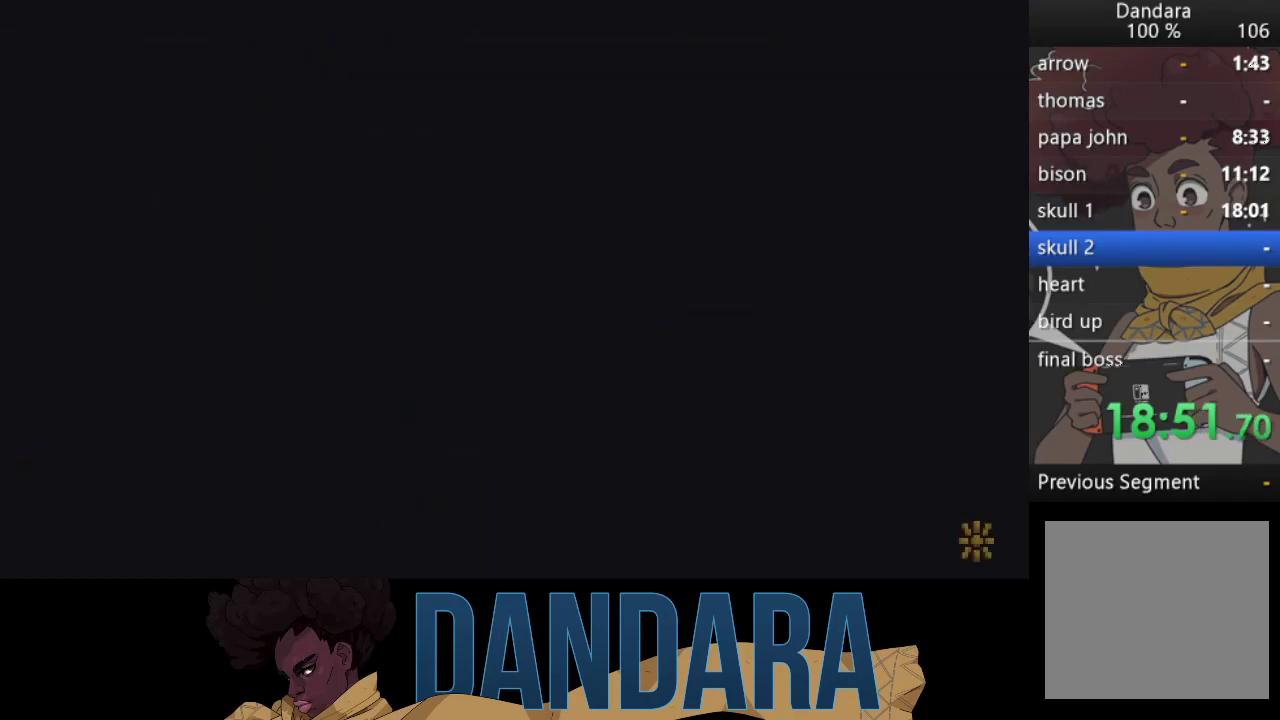
{"buttons": [], "left_stick": "center", "events": []}
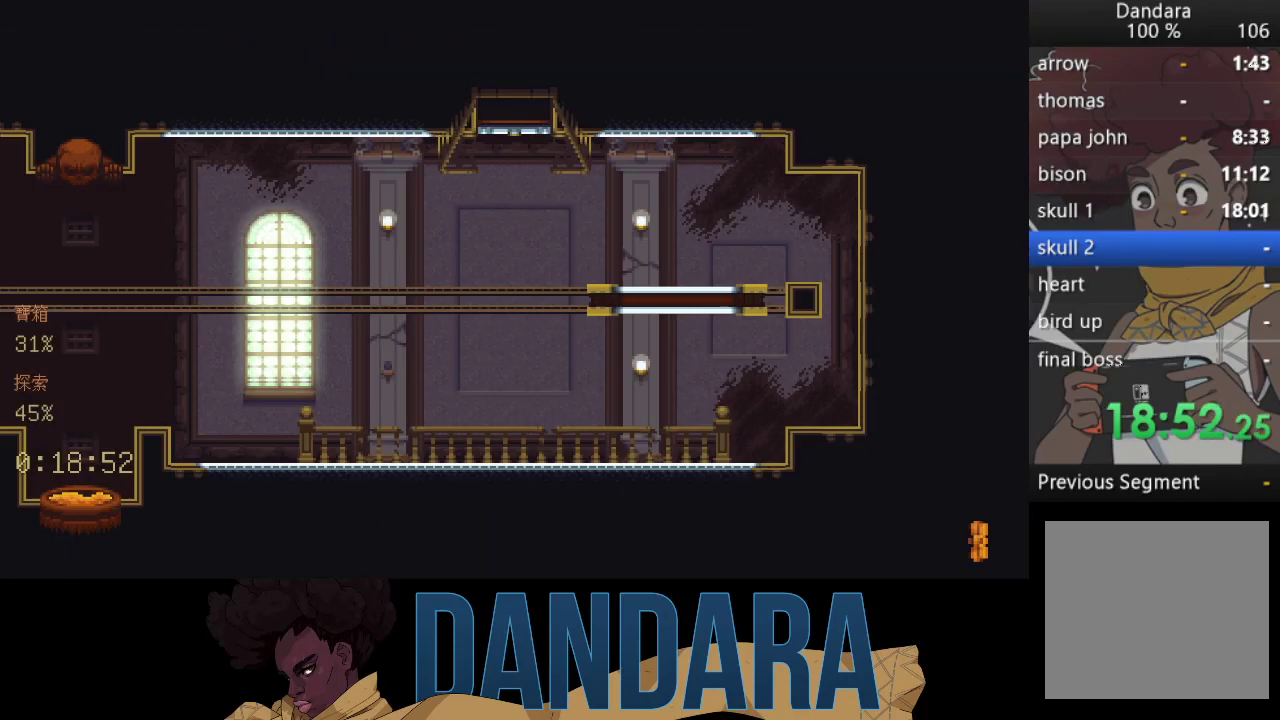
{"buttons": [], "left_stick": "center", "events": []}
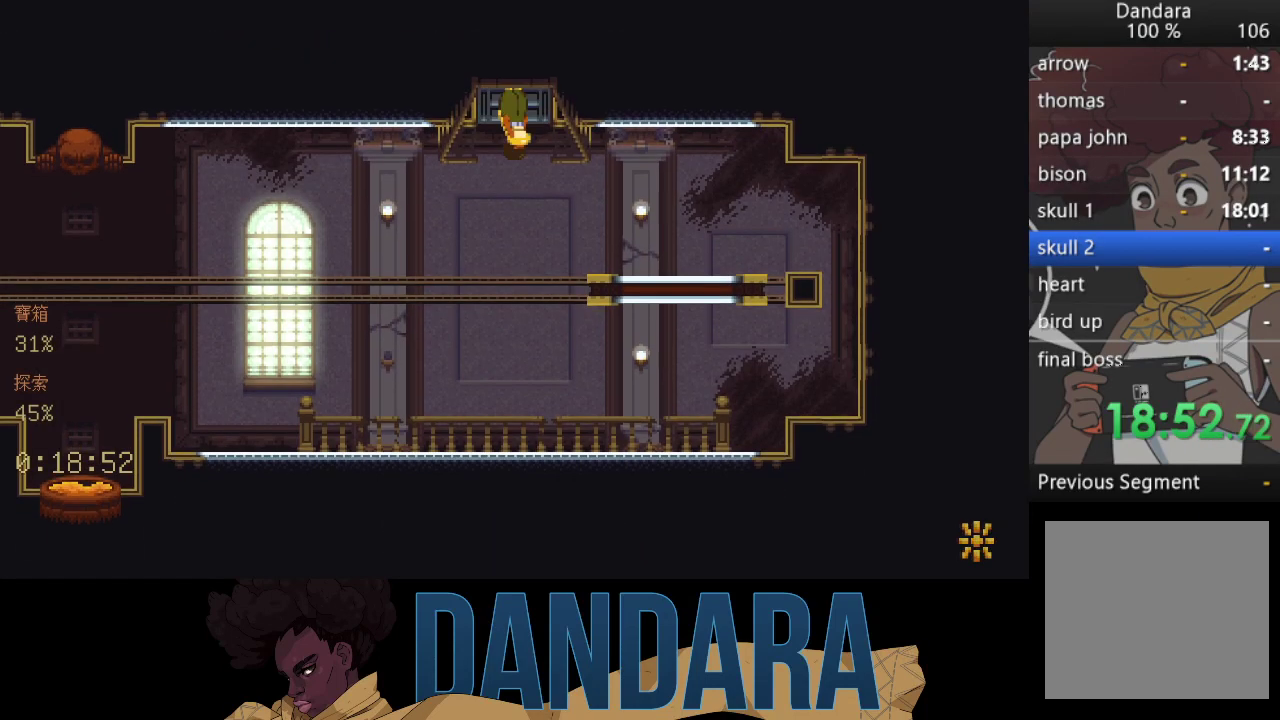
{"buttons": [], "left_stick": "down-left", "events": [[167, "left_stick", "down-left"]]}